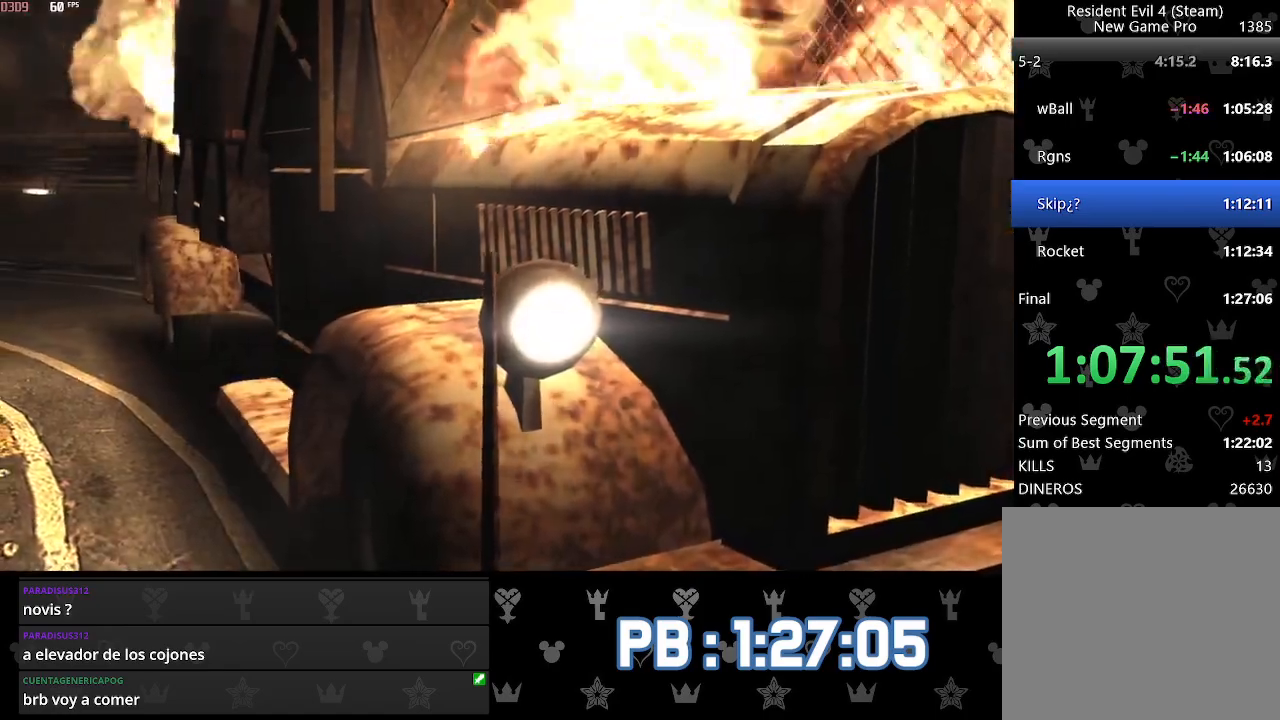
Gameplay with a controller (PlayStation layout); each line is a JSON object with the inputs held at the frame after it. "events" lists button and stick changes between this image and that frame as [ms after this image, input, new state], when the widget could be followed in between. Not read: TOUCHPAD.
{"buttons": [], "left_stick": "down", "right_stick": "center", "events": []}
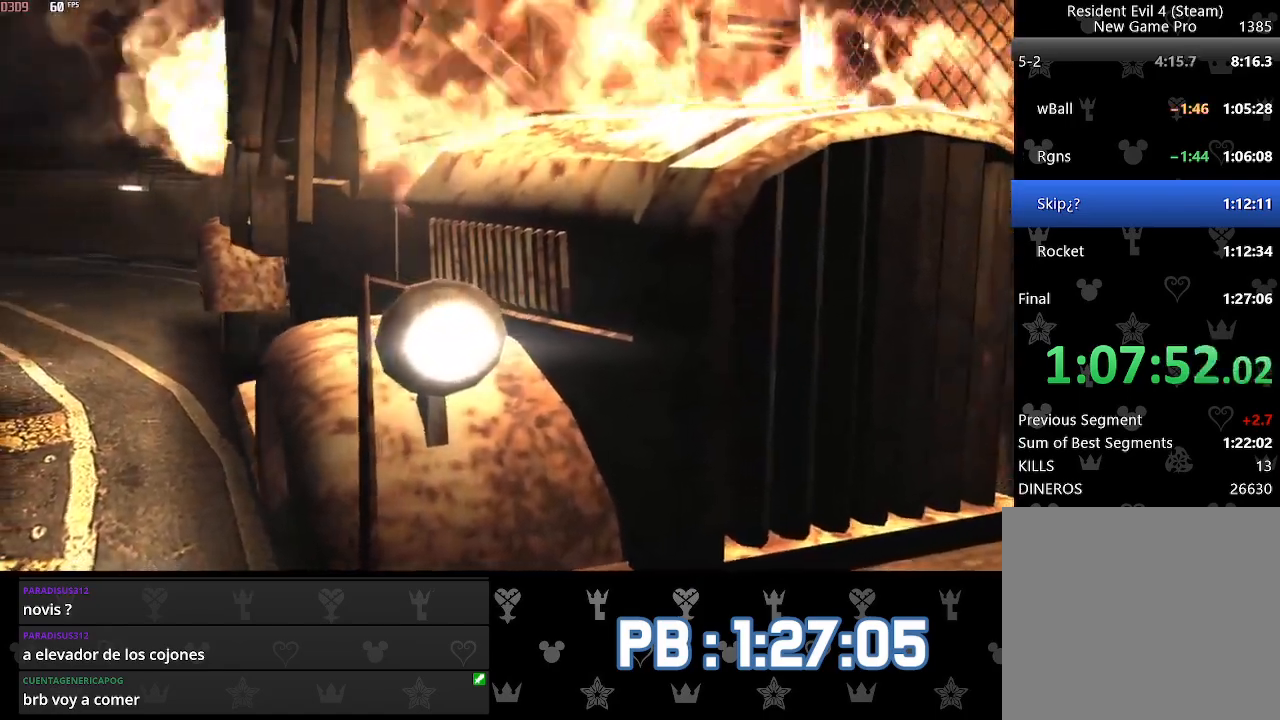
{"buttons": [], "left_stick": "down", "right_stick": "center", "events": []}
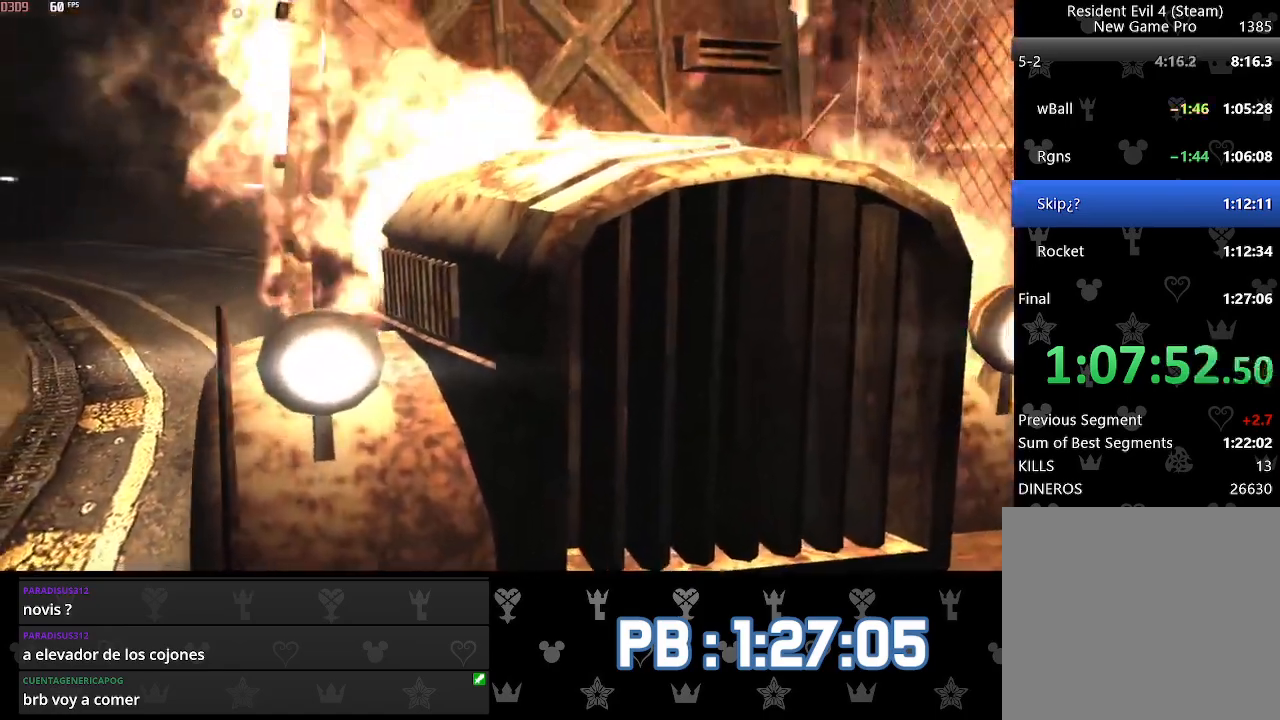
{"buttons": [], "left_stick": "down", "right_stick": "center", "events": []}
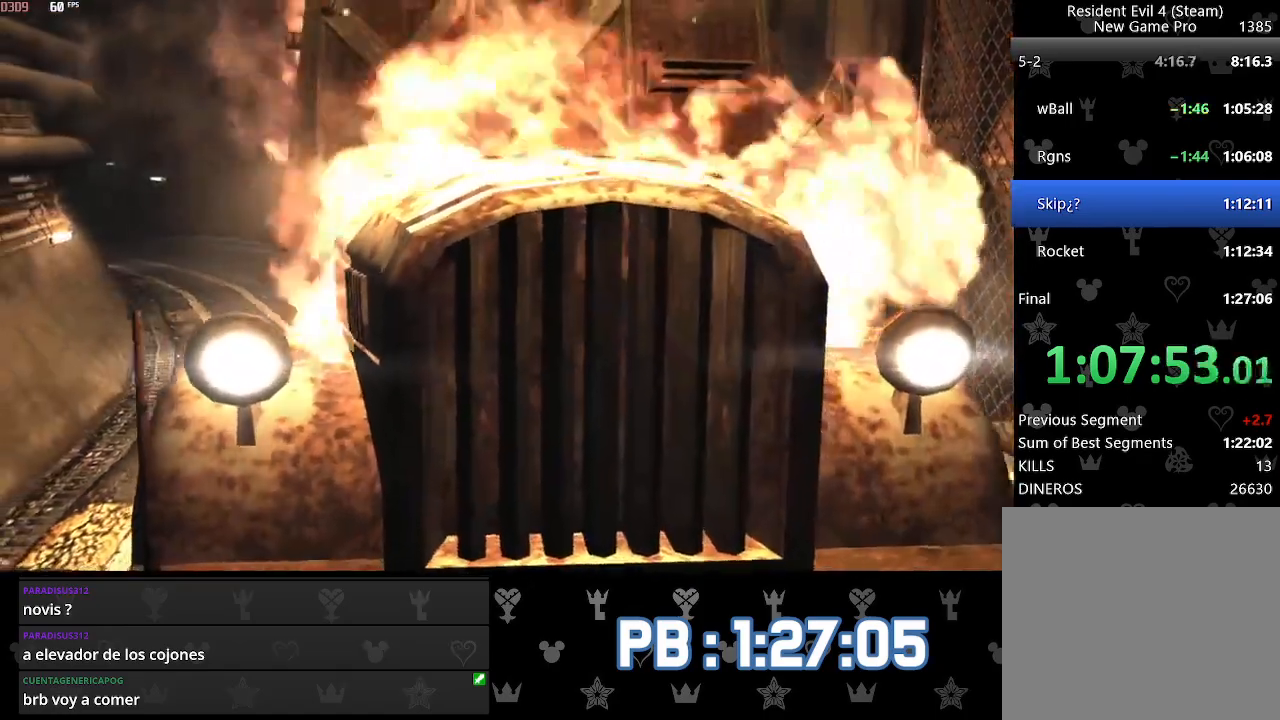
{"buttons": [], "left_stick": "down-right", "right_stick": "center", "events": [[400, "left_stick", "down-right"]]}
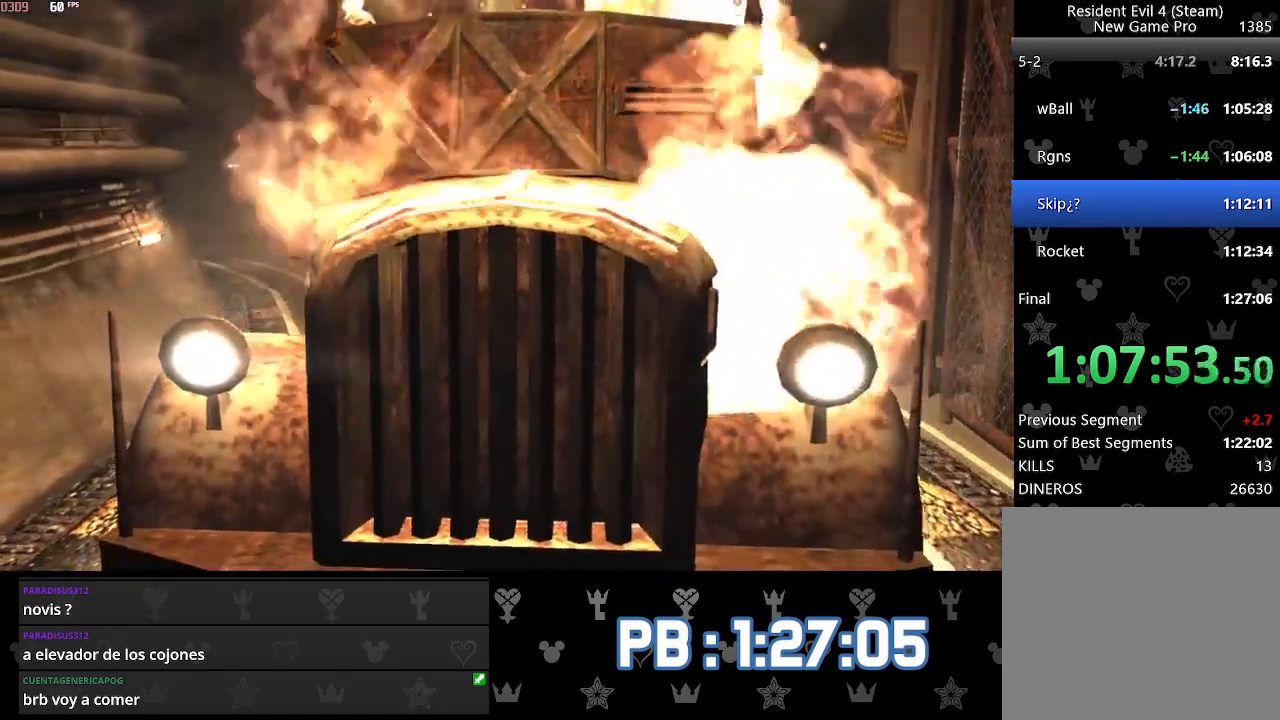
{"buttons": [], "left_stick": "down-right", "right_stick": "center", "events": []}
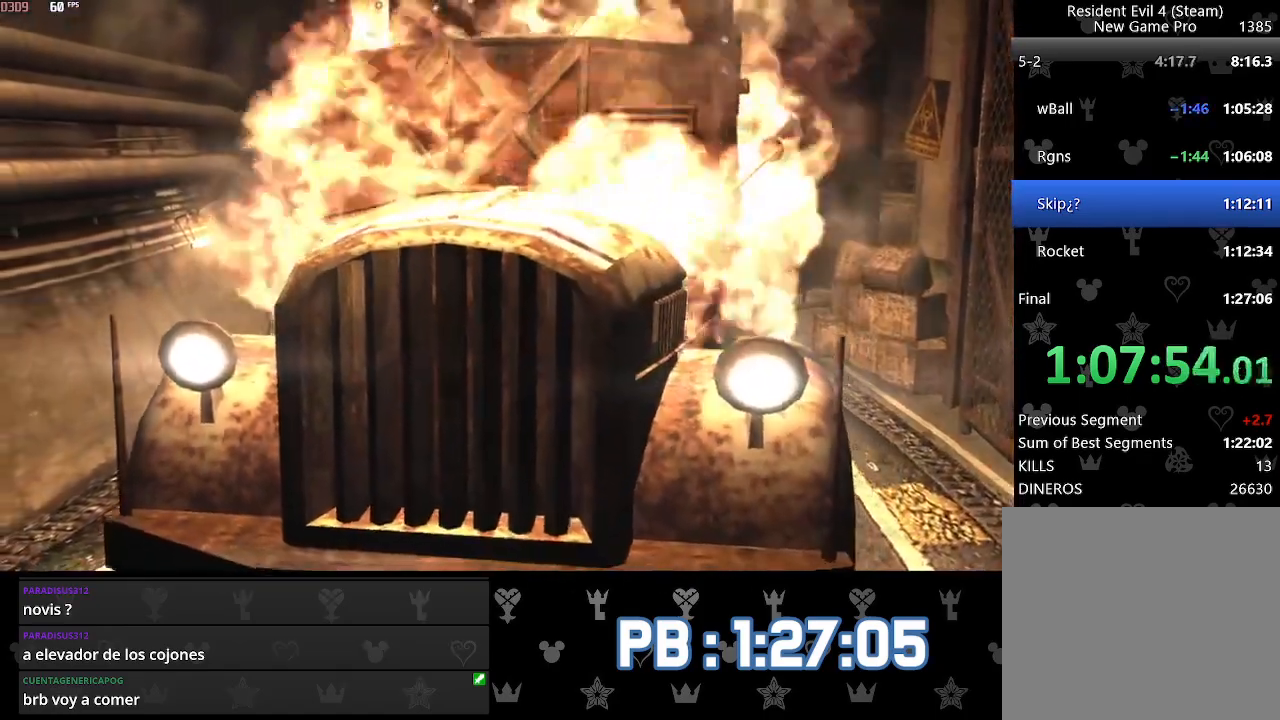
{"buttons": [], "left_stick": "down-right", "right_stick": "right", "events": [[100, "right_stick", "right"]]}
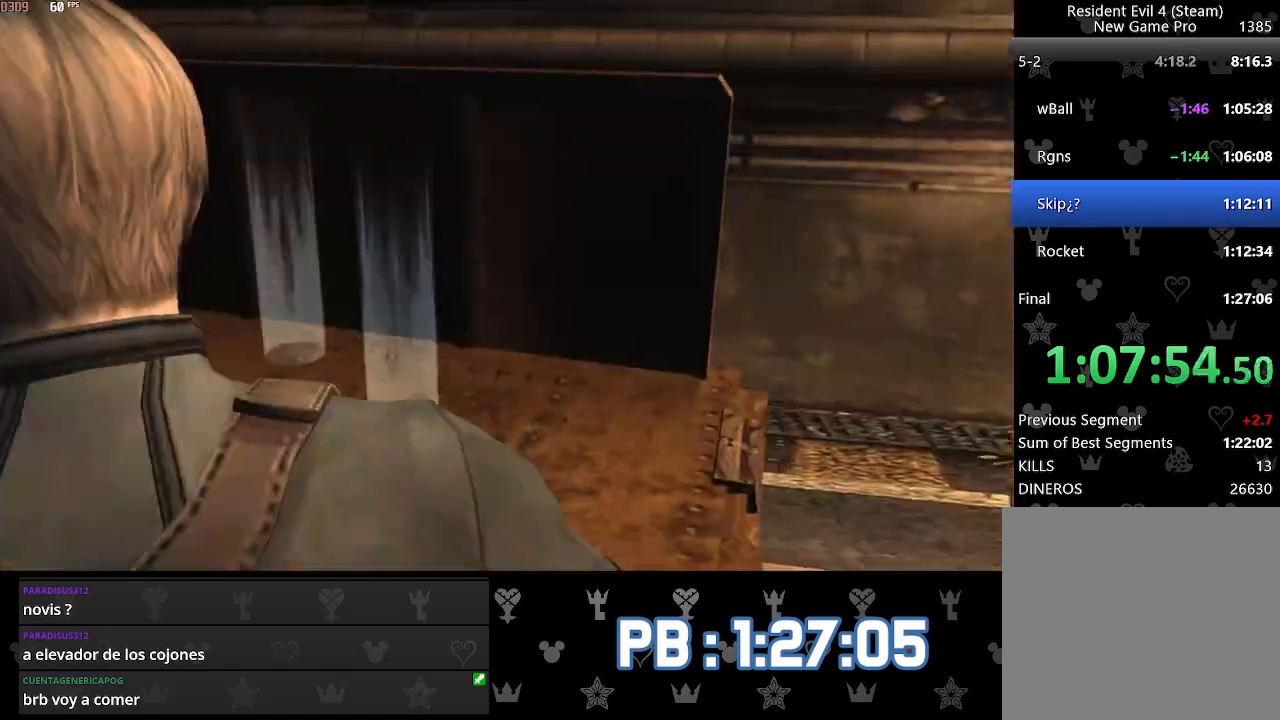
{"buttons": ["L2"], "left_stick": "center", "right_stick": "center", "events": [[150, "L2", "down"], [217, "L2", "up"], [317, "L2", "down"], [317, "left_stick", "center"], [433, "right_stick", "center"]]}
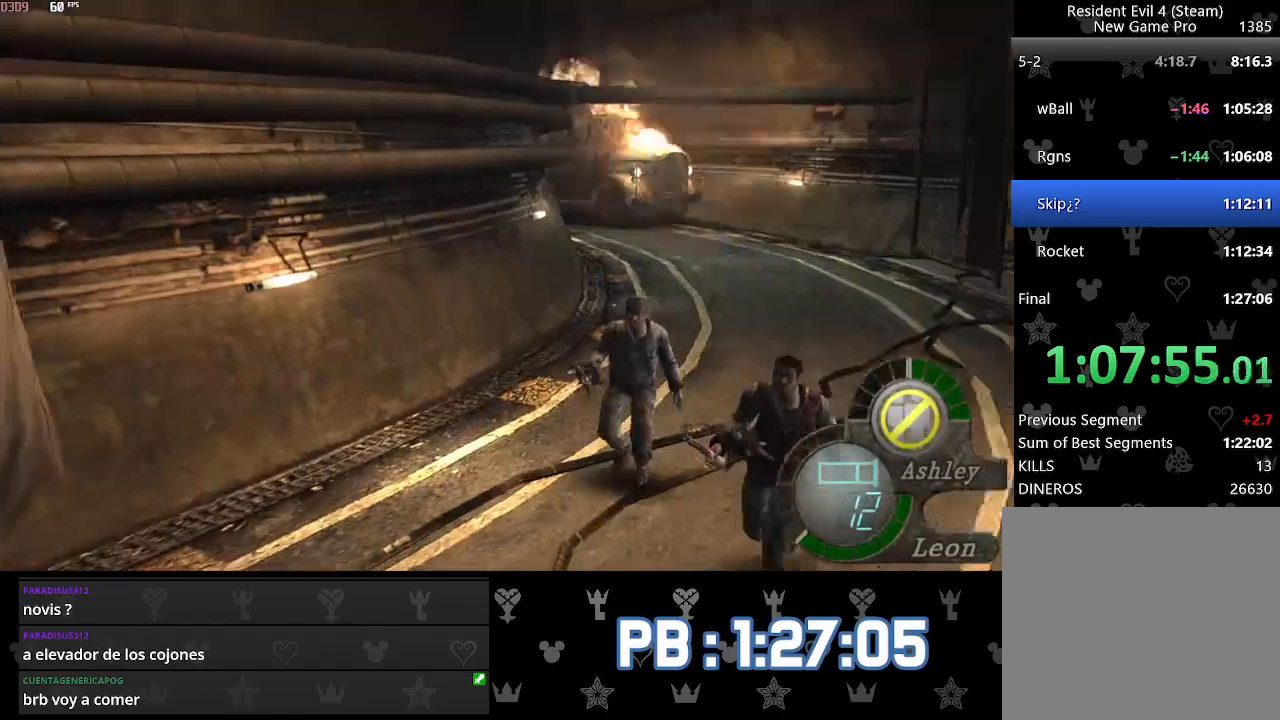
{"buttons": ["L2"], "left_stick": "center", "right_stick": "left", "events": [[233, "DPAD_LEFT", "down"], [233, "right_stick", "left"], [417, "DPAD_LEFT", "up"]]}
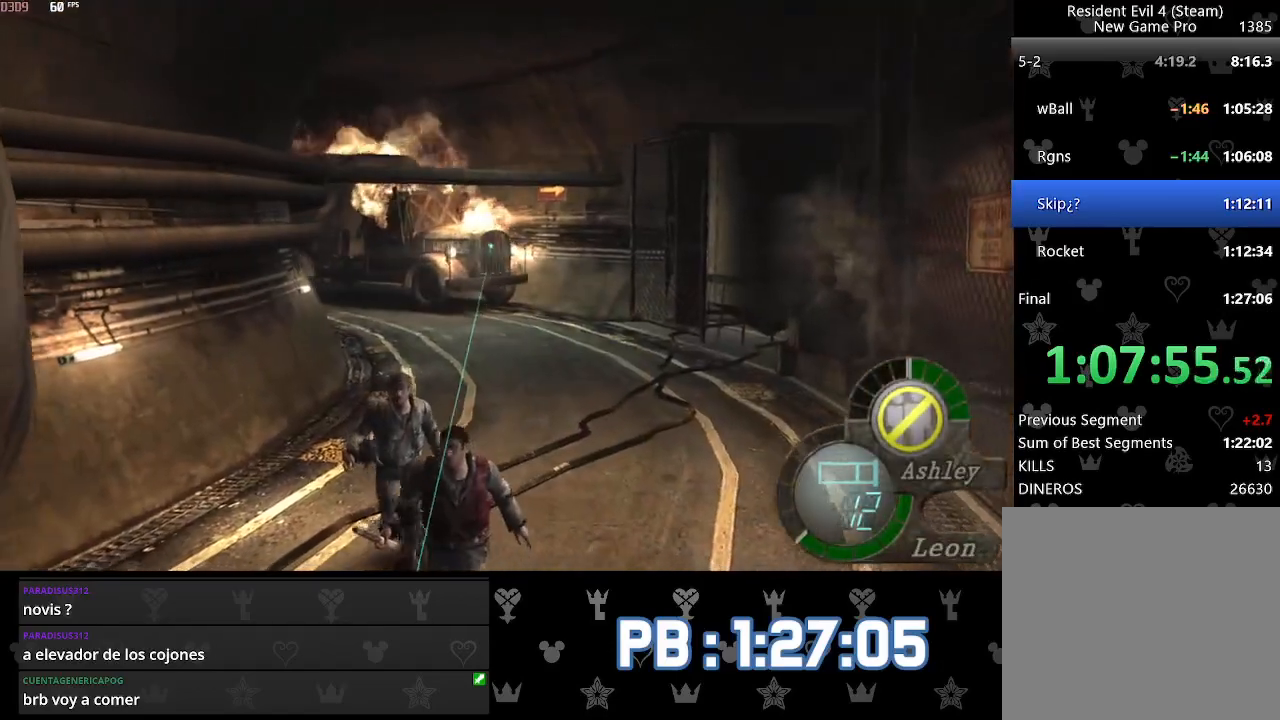
{"buttons": ["L2", "R2"], "left_stick": "center", "right_stick": "left", "events": [[117, "R2", "down"]]}
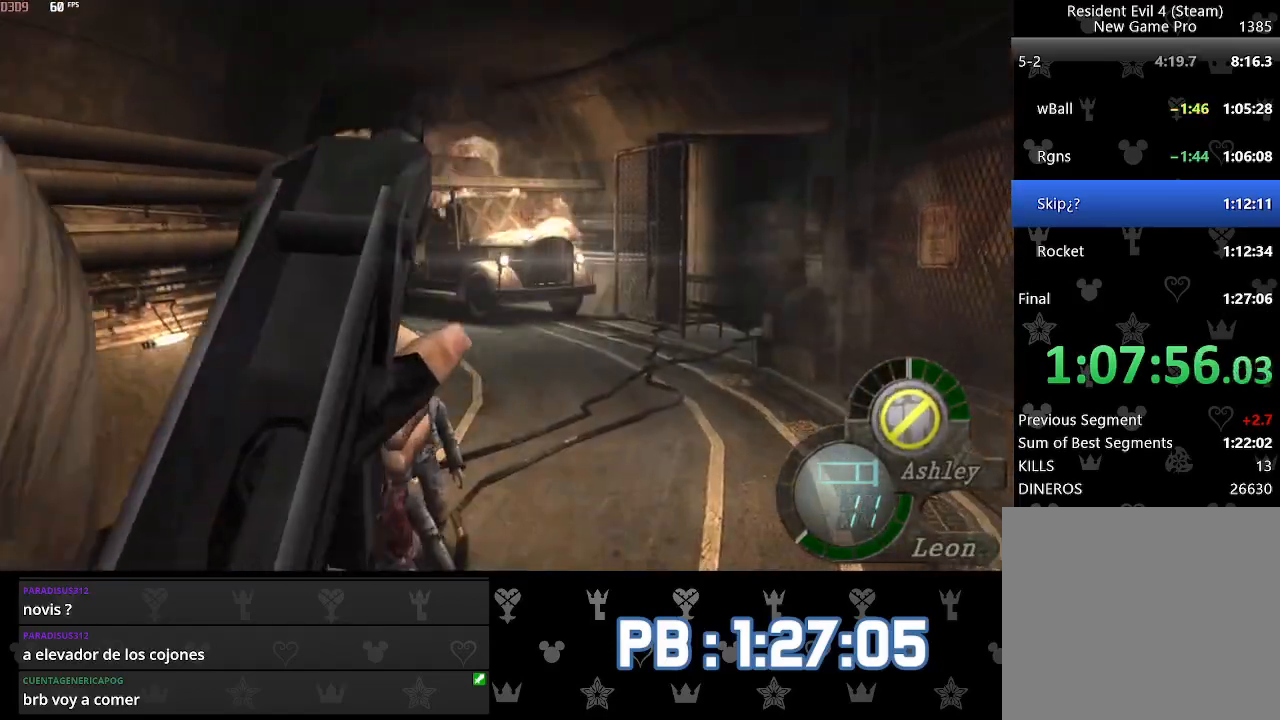
{"buttons": ["L2", "R2"], "left_stick": "center", "right_stick": "center", "events": [[67, "right_stick", "center"], [217, "right_stick", "left"], [417, "right_stick", "center"]]}
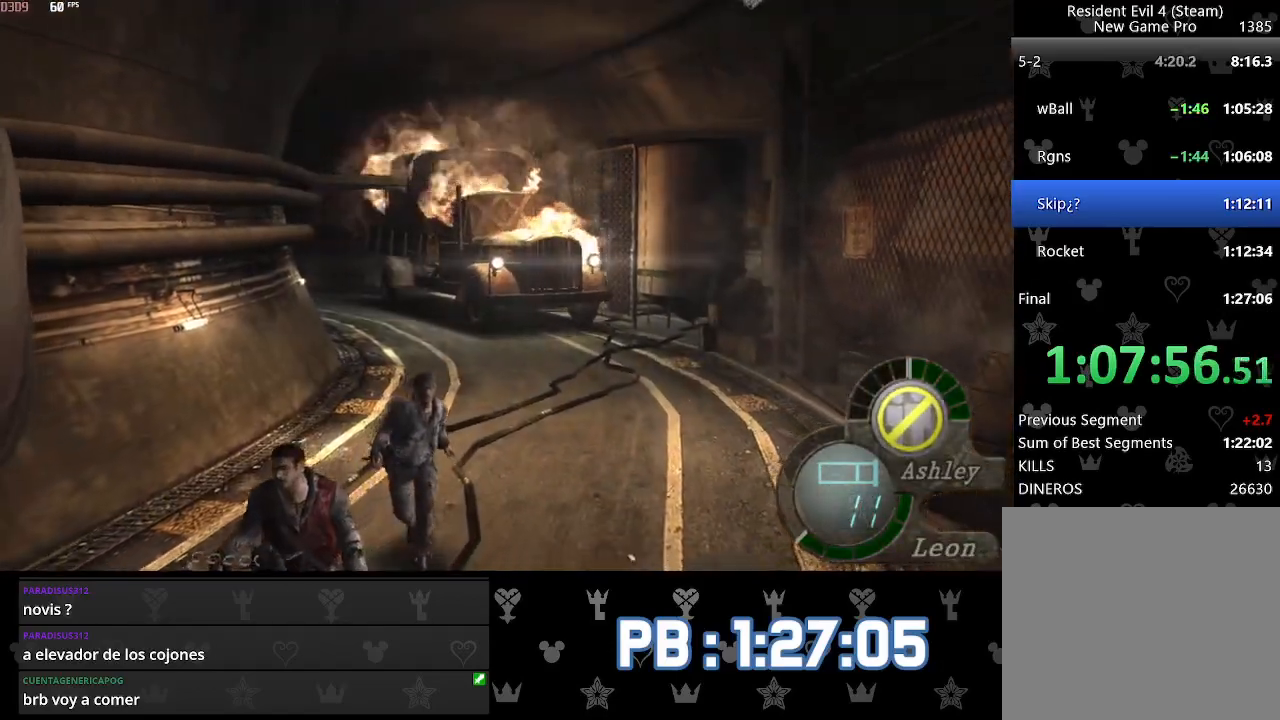
{"buttons": ["L2", "R2"], "left_stick": "center", "right_stick": "left", "events": [[17, "right_stick", "left"]]}
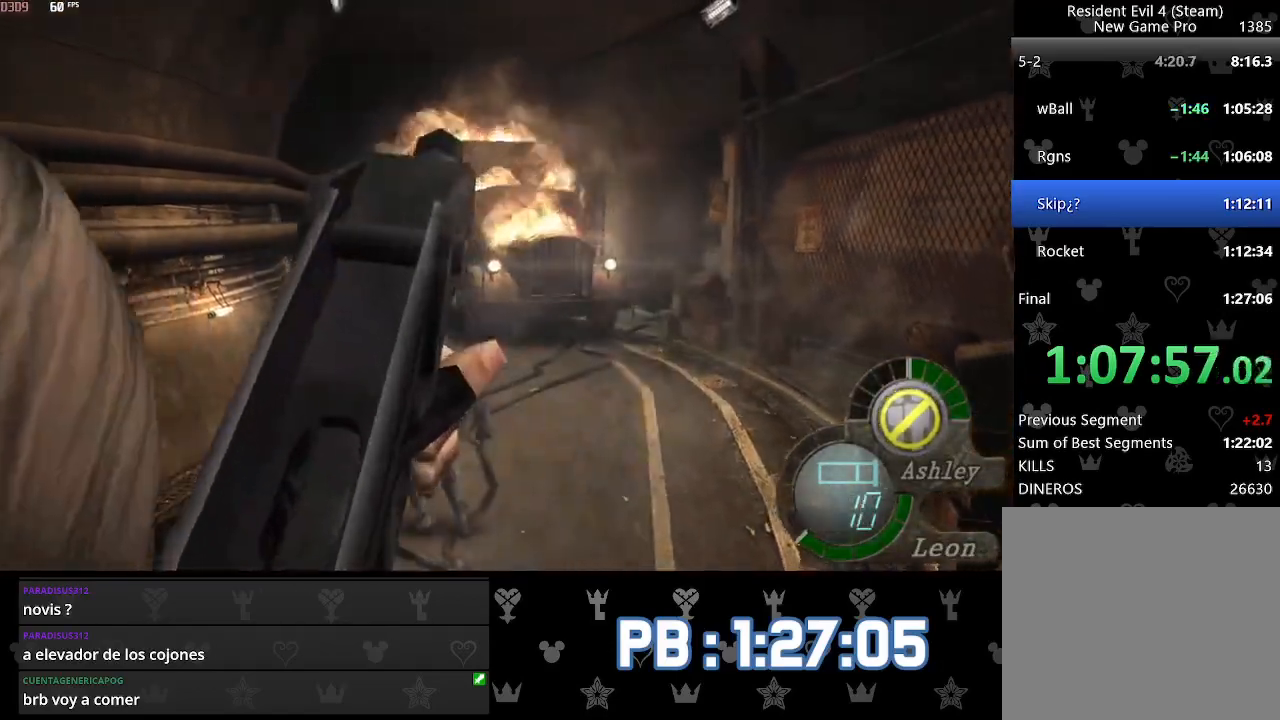
{"buttons": ["L2", "R2"], "left_stick": "center", "right_stick": "left", "events": []}
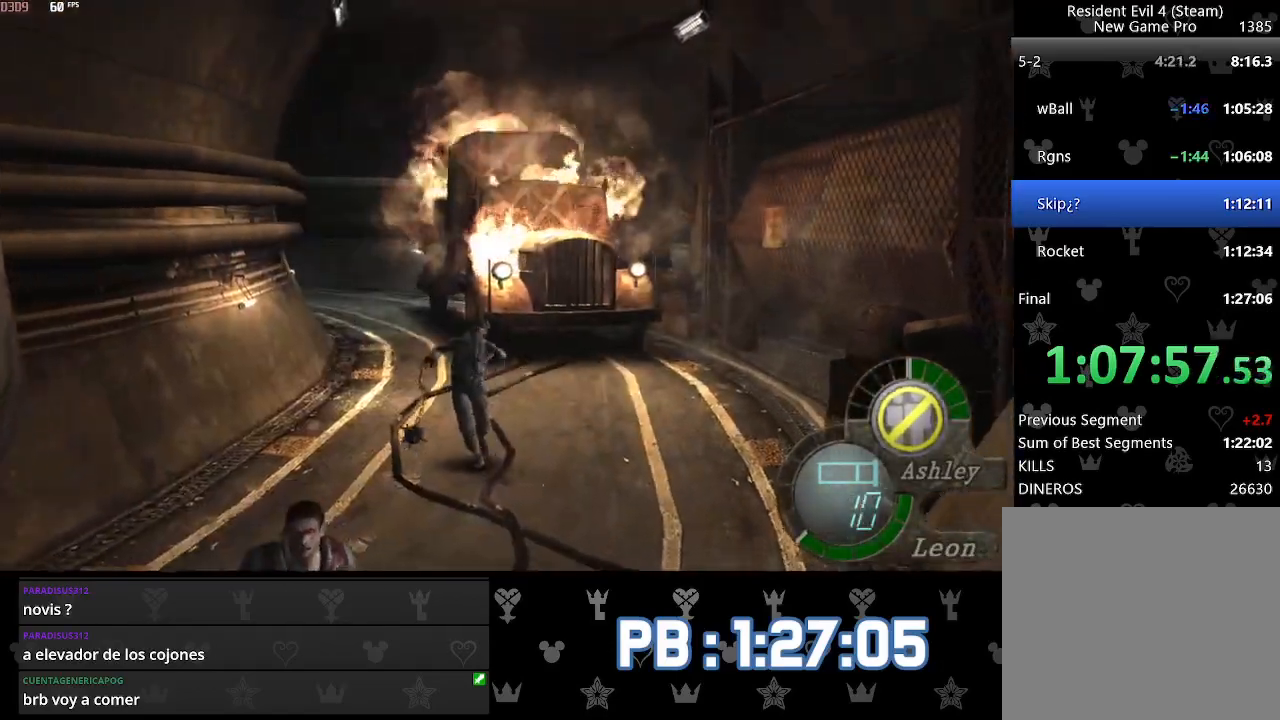
{"buttons": ["L2", "R2"], "left_stick": "center", "right_stick": "left", "events": []}
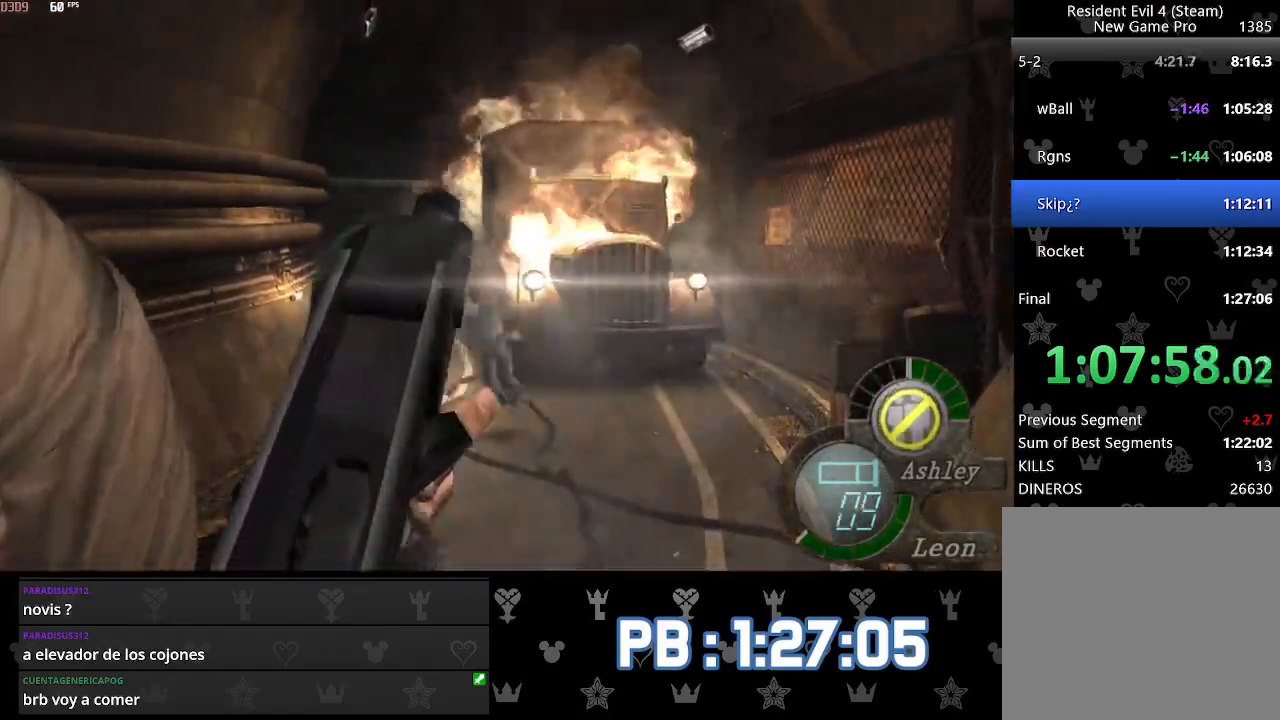
{"buttons": ["L2", "R2"], "left_stick": "center", "right_stick": "right", "events": [[67, "right_stick", "center"], [133, "right_stick", "right"], [367, "right_stick", "center"], [433, "right_stick", "right"]]}
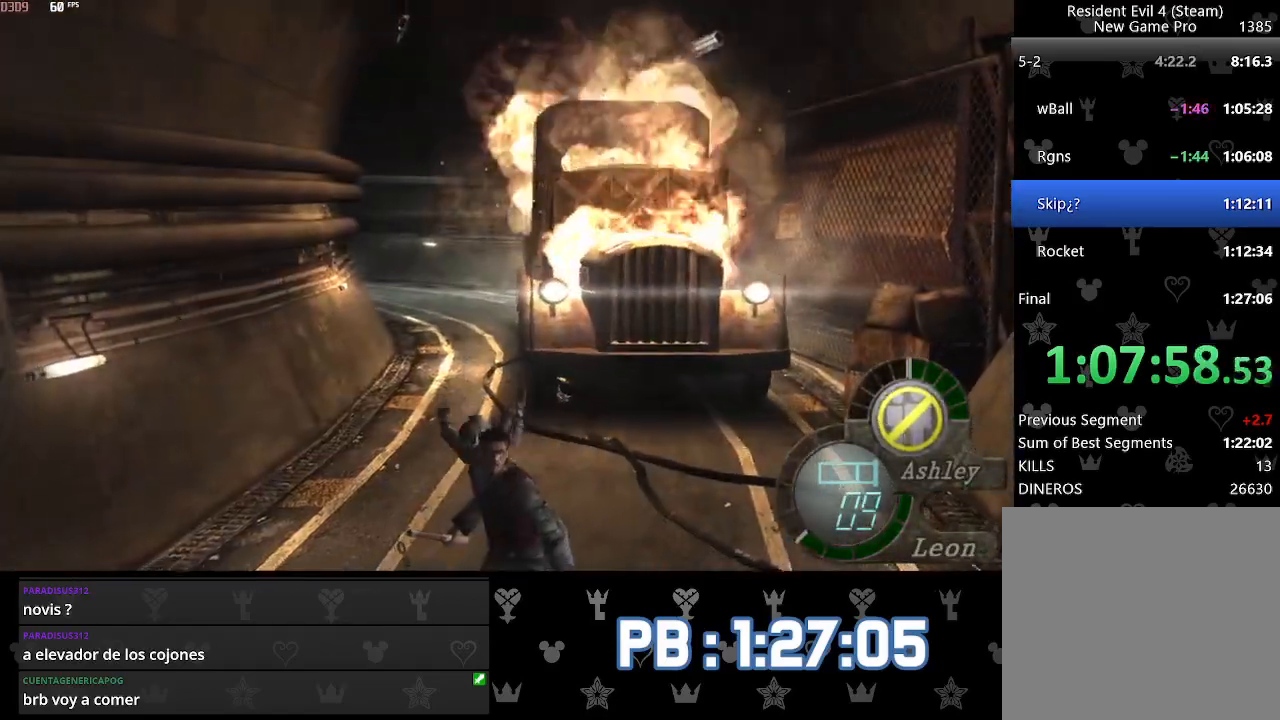
{"buttons": ["L2", "R2"], "left_stick": "center", "right_stick": "right", "events": []}
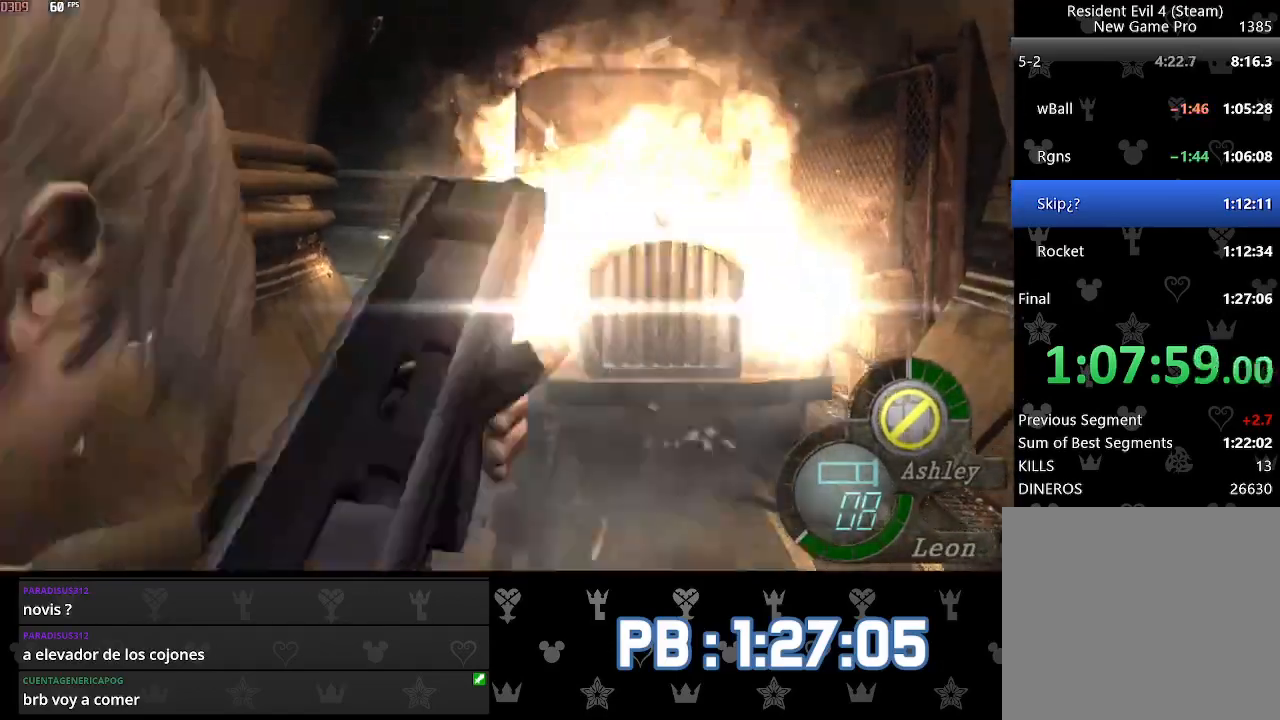
{"buttons": ["L2"], "left_stick": "center", "right_stick": "center", "events": [[233, "R2", "up"], [367, "right_stick", "center"], [383, "CROSS", "down"], [467, "CROSS", "up"]]}
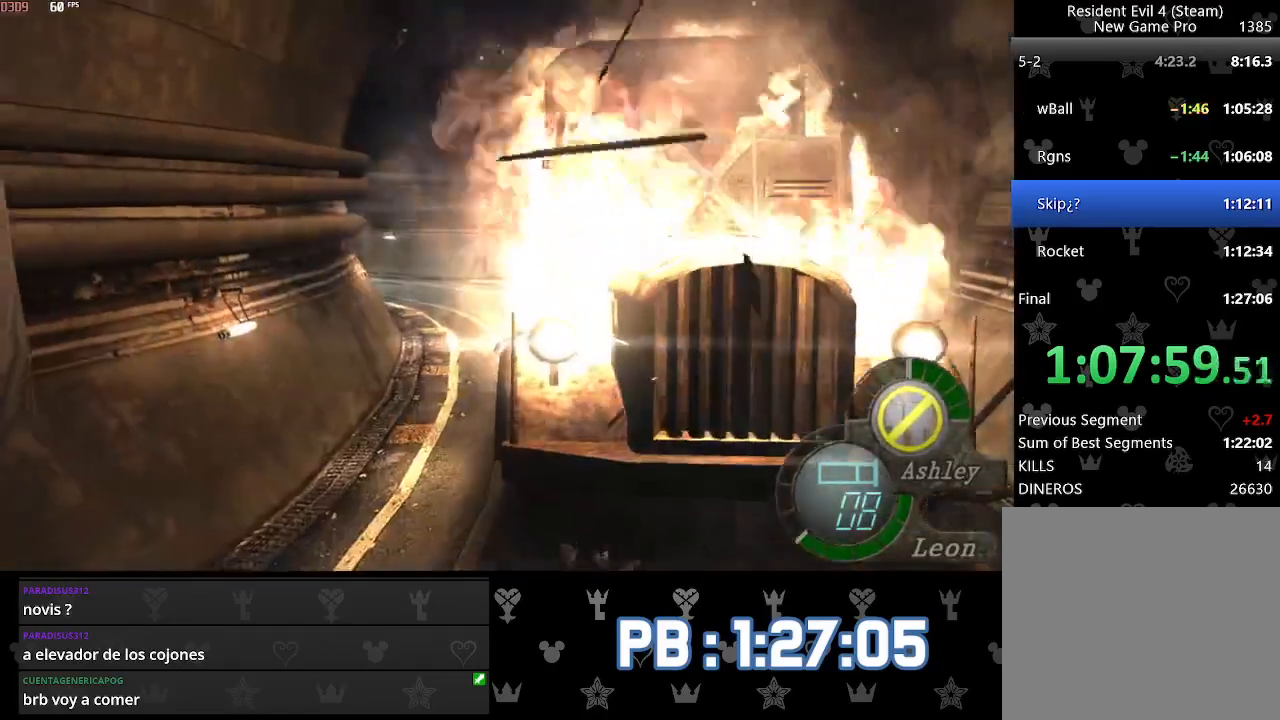
{"buttons": ["CROSS", "L2"], "left_stick": "center", "right_stick": "center", "events": [[33, "CROSS", "down"], [117, "CROSS", "up"], [183, "CROSS", "down"], [267, "CROSS", "up"], [333, "CROSS", "down"], [400, "CROSS", "up"], [467, "CROSS", "down"]]}
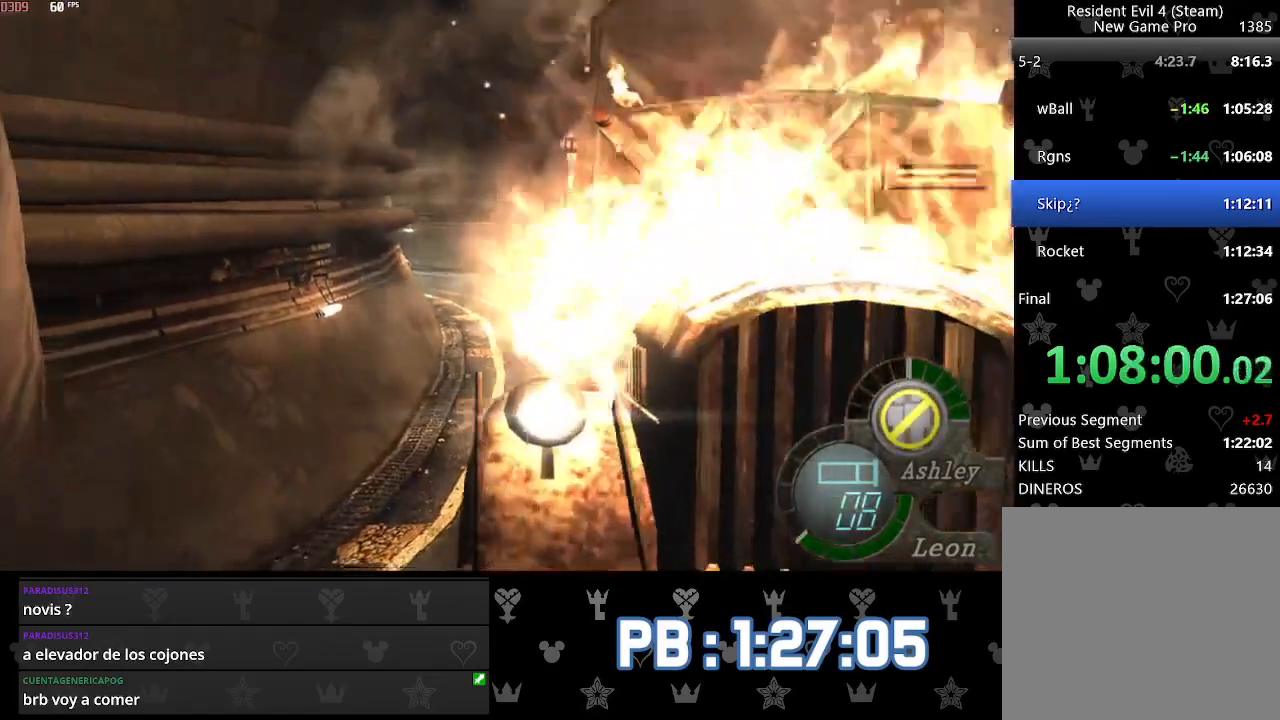
{"buttons": [], "left_stick": "center", "right_stick": "center", "events": [[17, "CROSS", "up"], [100, "CROSS", "down"], [167, "CROSS", "up"], [217, "CROSS", "down"], [333, "CROSS", "up"], [467, "L2", "up"]]}
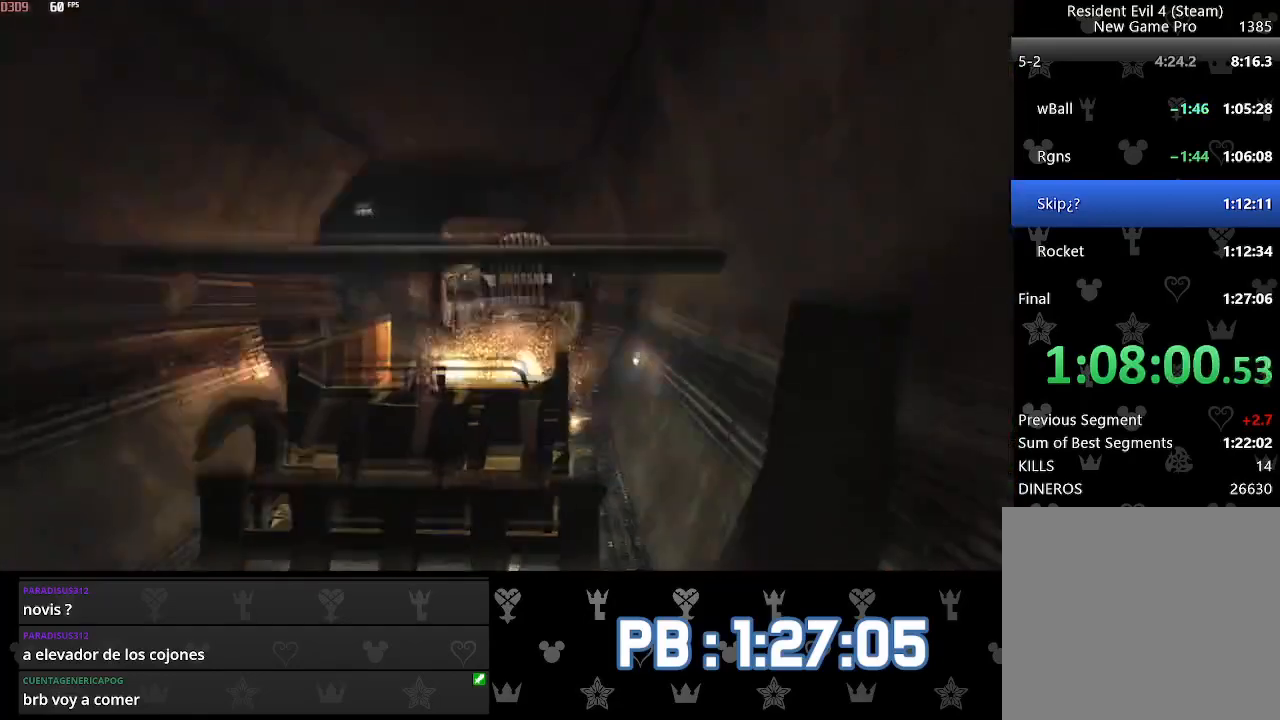
{"buttons": [], "left_stick": "up", "right_stick": "center", "events": [[17, "CIRCLE", "down"], [117, "CIRCLE", "up"], [183, "CIRCLE", "down"], [267, "CIRCLE", "up"], [283, "left_stick", "up"], [417, "CIRCLE", "down"], [500, "CIRCLE", "up"]]}
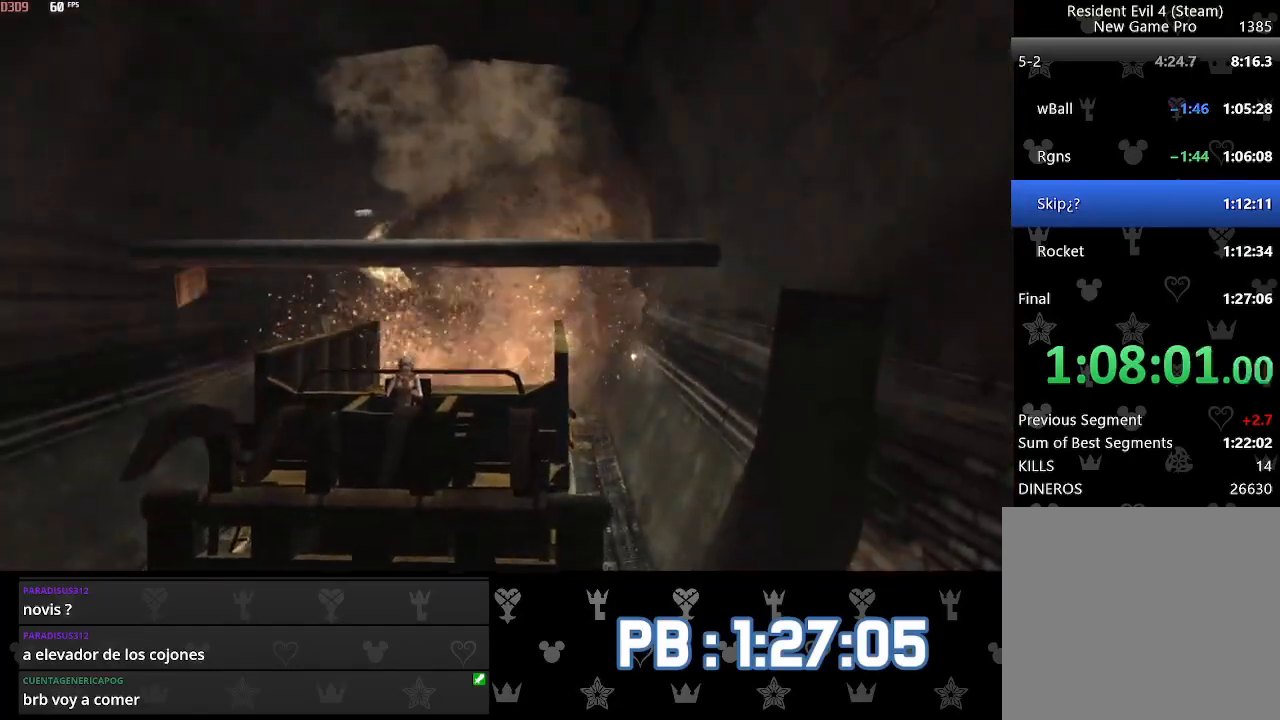
{"buttons": ["CIRCLE"], "left_stick": "up", "right_stick": "center", "events": [[67, "CIRCLE", "down"], [133, "CIRCLE", "up"], [200, "CIRCLE", "down"], [267, "CIRCLE", "up"], [333, "CIRCLE", "down"], [400, "CIRCLE", "up"], [467, "CIRCLE", "down"]]}
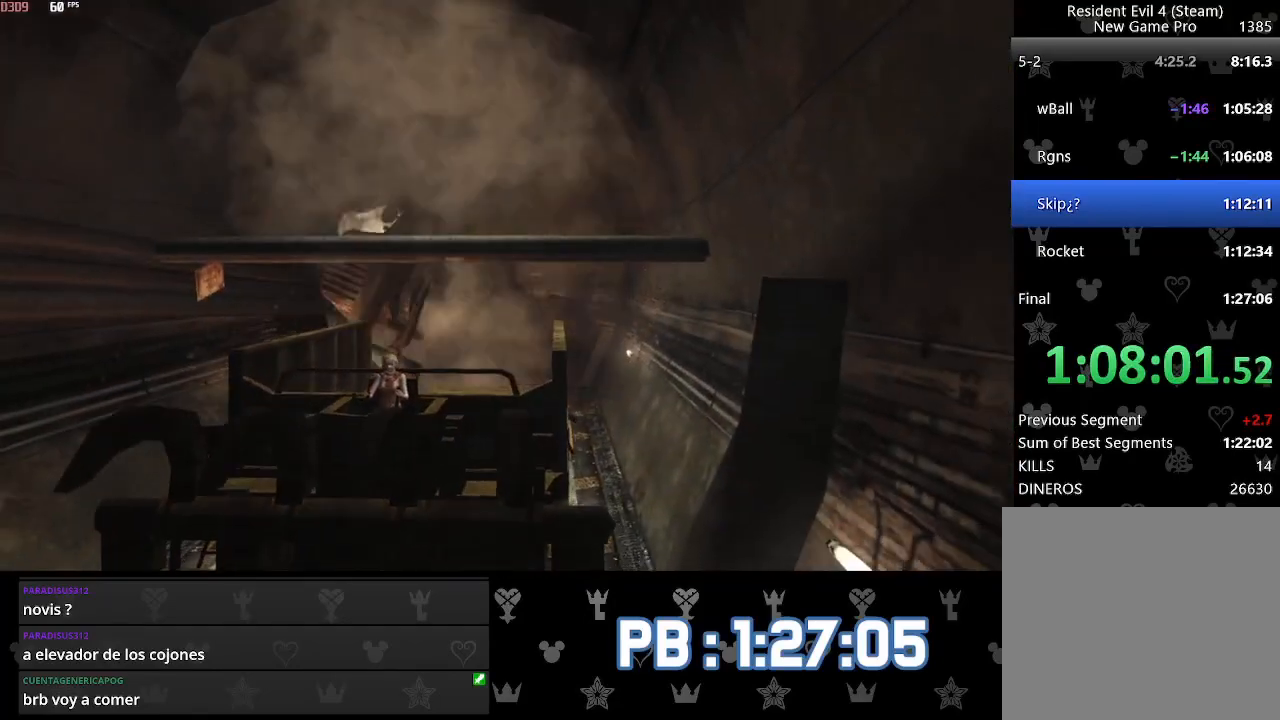
{"buttons": [], "left_stick": "up", "right_stick": "center", "events": [[17, "CIRCLE", "up"], [100, "CIRCLE", "down"], [200, "CIRCLE", "up"], [267, "CIRCLE", "down"], [350, "CIRCLE", "up"], [400, "CIRCLE", "down"], [483, "CIRCLE", "up"]]}
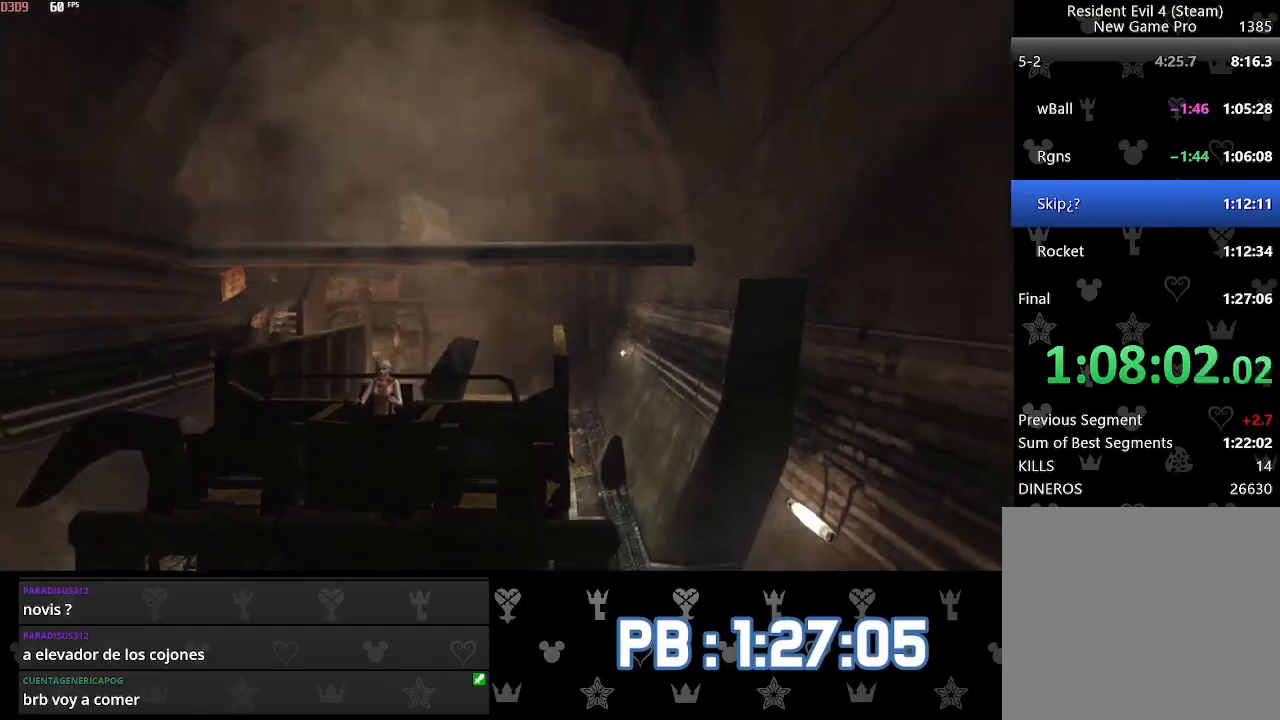
{"buttons": ["CIRCLE"], "left_stick": "up-left", "right_stick": "left", "events": [[50, "left_stick", "up-left"], [233, "CIRCLE", "down"], [250, "right_stick", "left"], [333, "CIRCLE", "up"], [417, "CIRCLE", "down"]]}
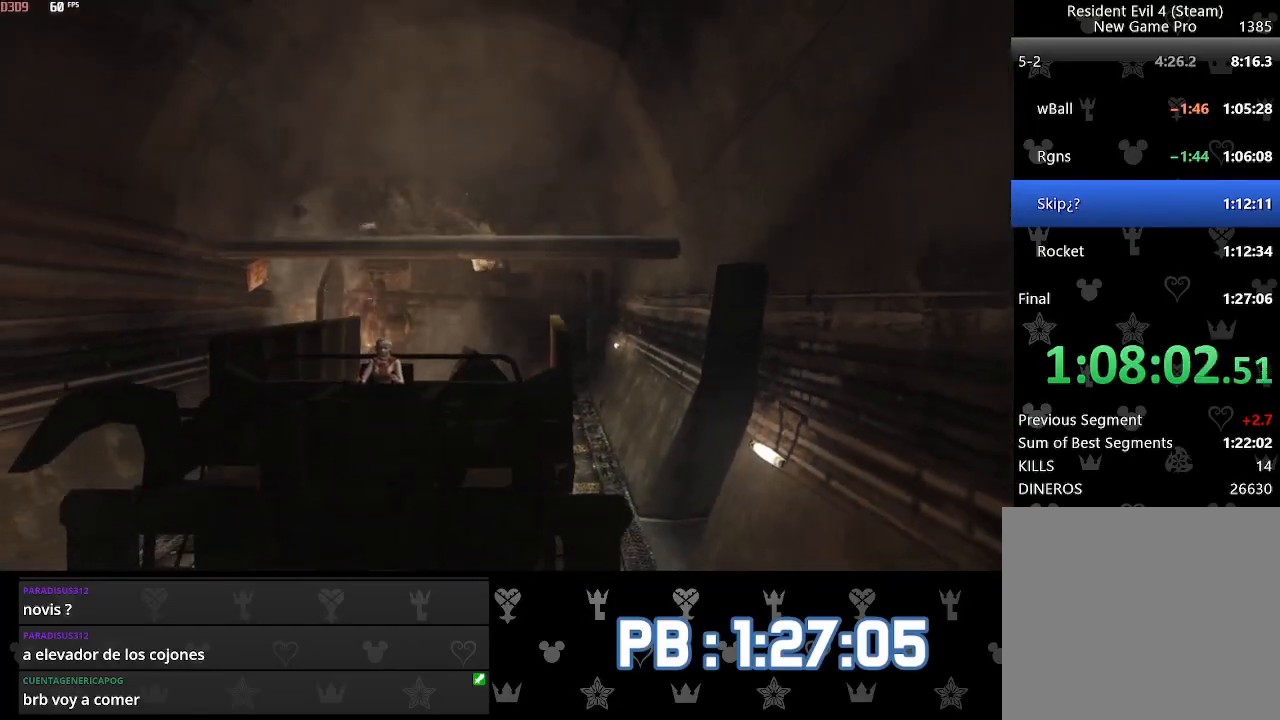
{"buttons": [], "left_stick": "up-left", "right_stick": "center", "events": [[17, "CIRCLE", "up"], [133, "CIRCLE", "down"], [183, "CIRCLE", "up"], [217, "right_stick", "center"], [317, "CIRCLE", "down"], [433, "CIRCLE", "up"]]}
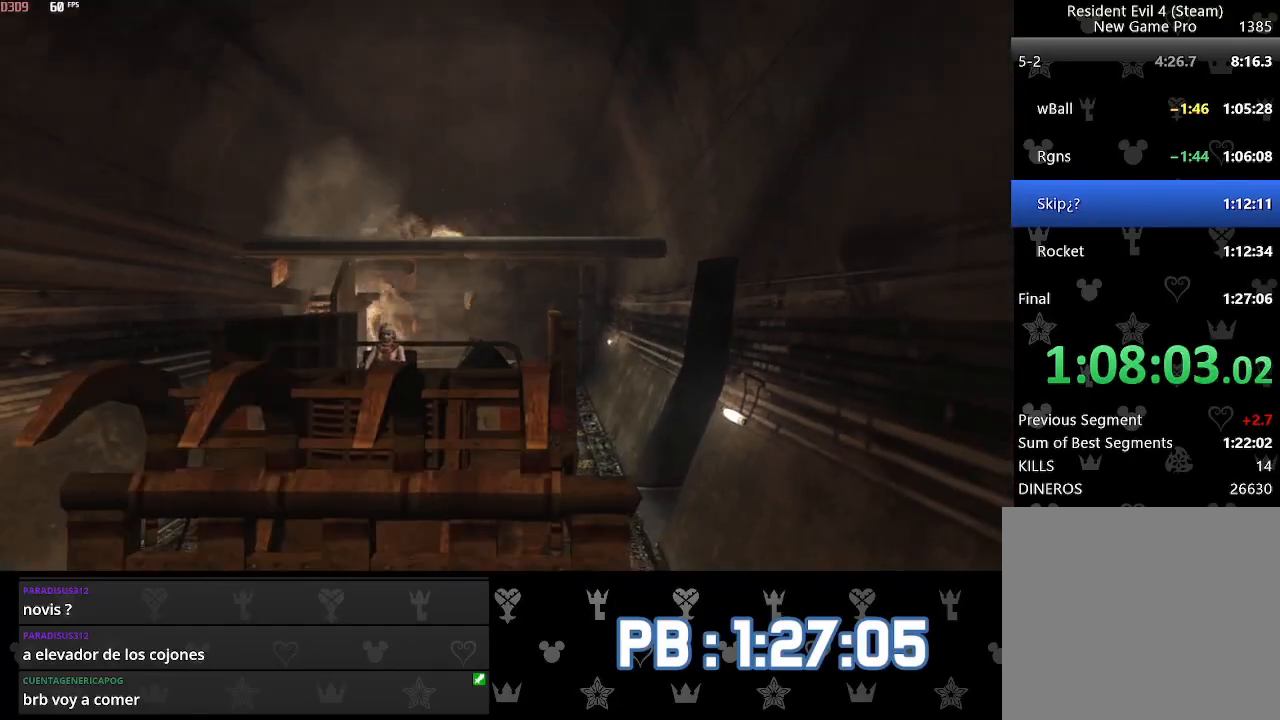
{"buttons": [], "left_stick": "up-left", "right_stick": "center", "events": [[33, "CIRCLE", "down"], [50, "right_stick", "left"], [133, "CIRCLE", "up"], [217, "CIRCLE", "down"], [217, "right_stick", "center"], [300, "CIRCLE", "up"]]}
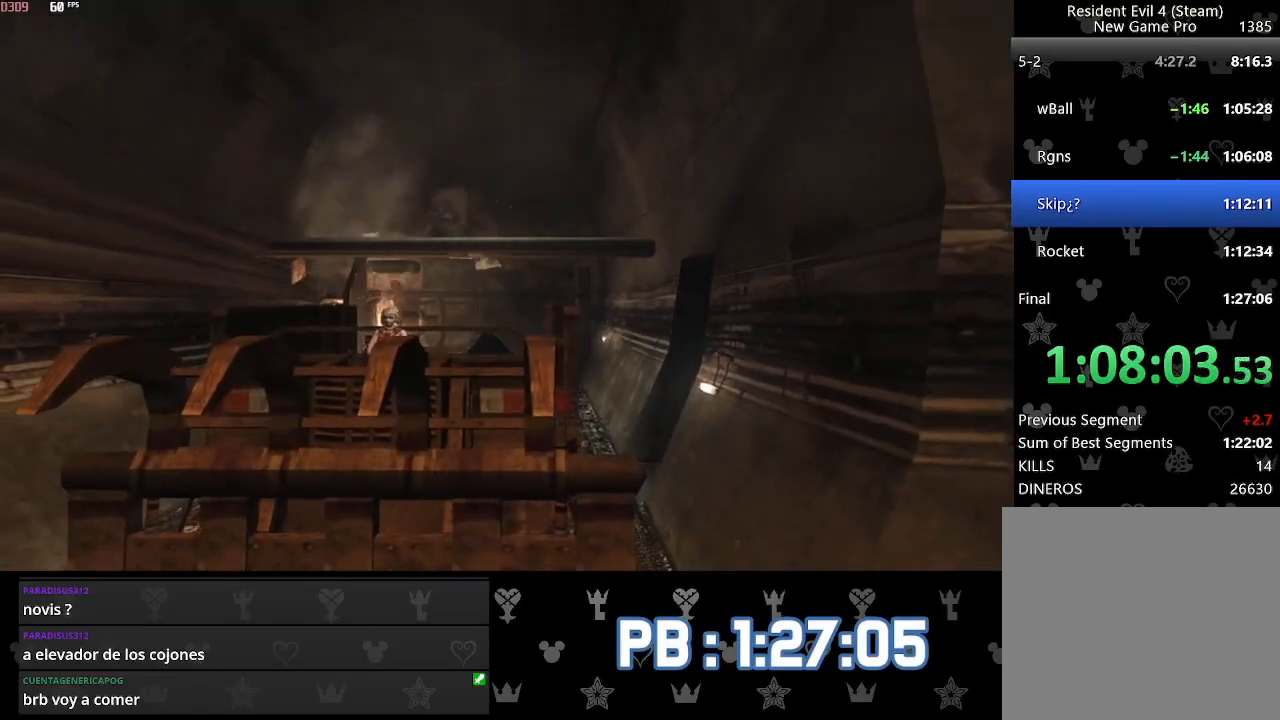
{"buttons": [], "left_stick": "up-left", "right_stick": "left", "events": [[200, "CIRCLE", "down"], [333, "right_stick", "left"], [450, "CIRCLE", "up"]]}
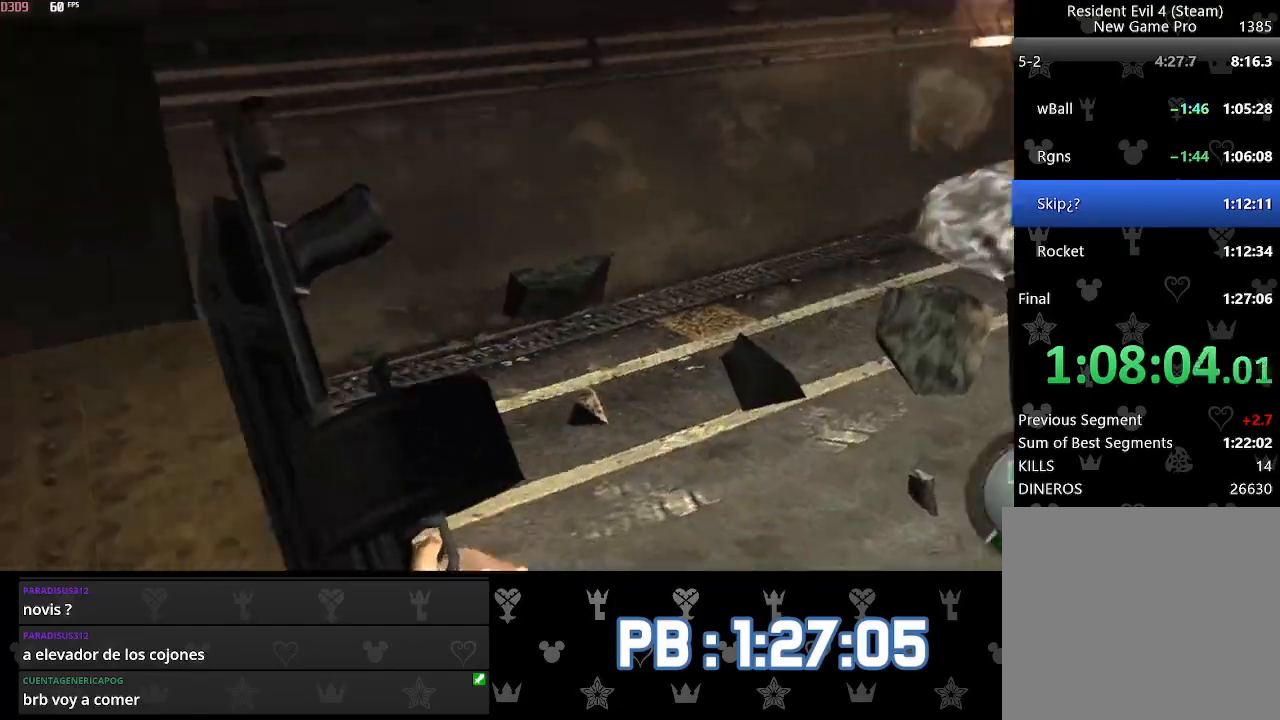
{"buttons": [], "left_stick": "up-left", "right_stick": "left", "events": [[33, "CIRCLE", "down"], [117, "CIRCLE", "up"], [200, "CIRCLE", "down"], [267, "CIRCLE", "up"], [350, "CIRCLE", "down"], [433, "CIRCLE", "up"]]}
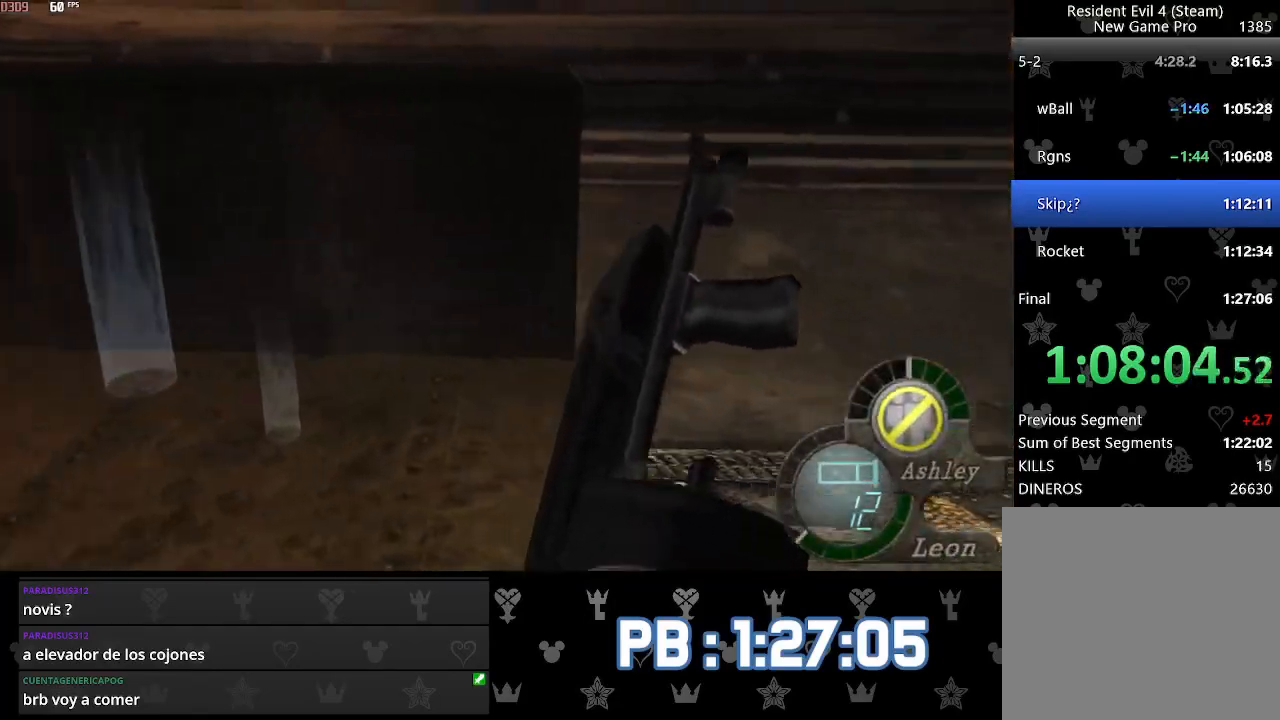
{"buttons": [], "left_stick": "up-left", "right_stick": "left", "events": []}
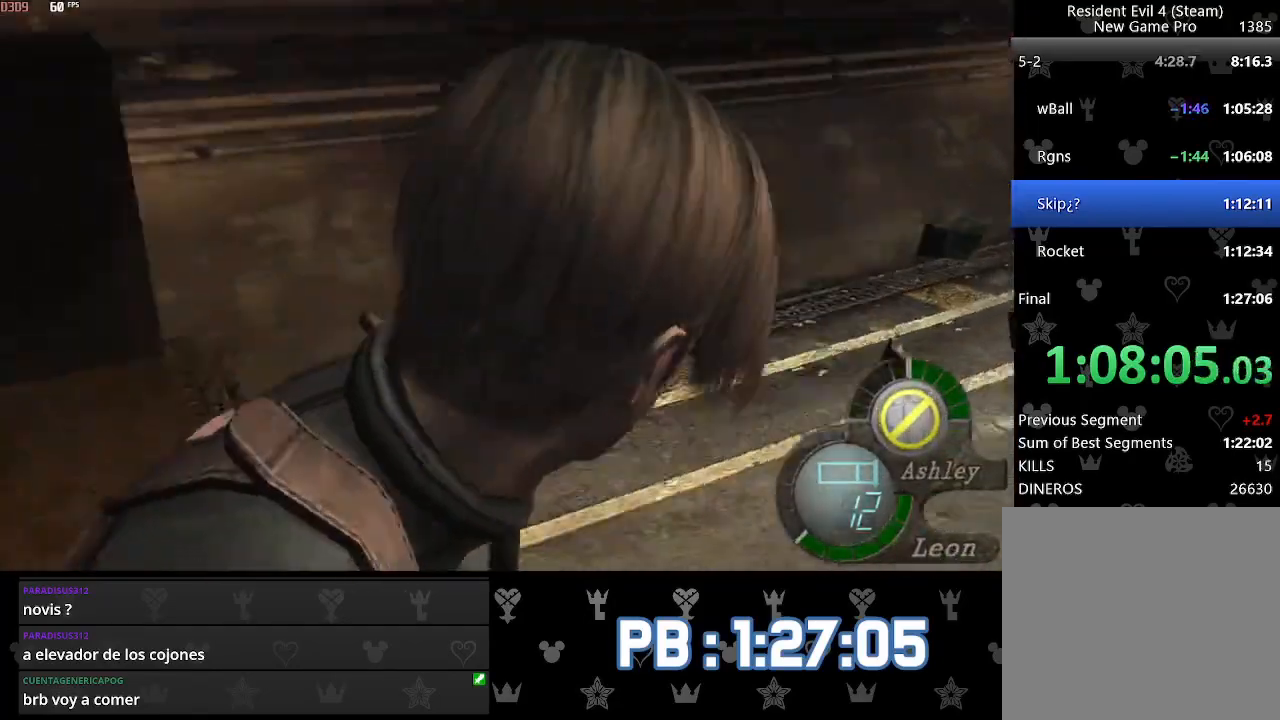
{"buttons": ["L2"], "left_stick": "up-left", "right_stick": "left", "events": [[500, "L2", "down"]]}
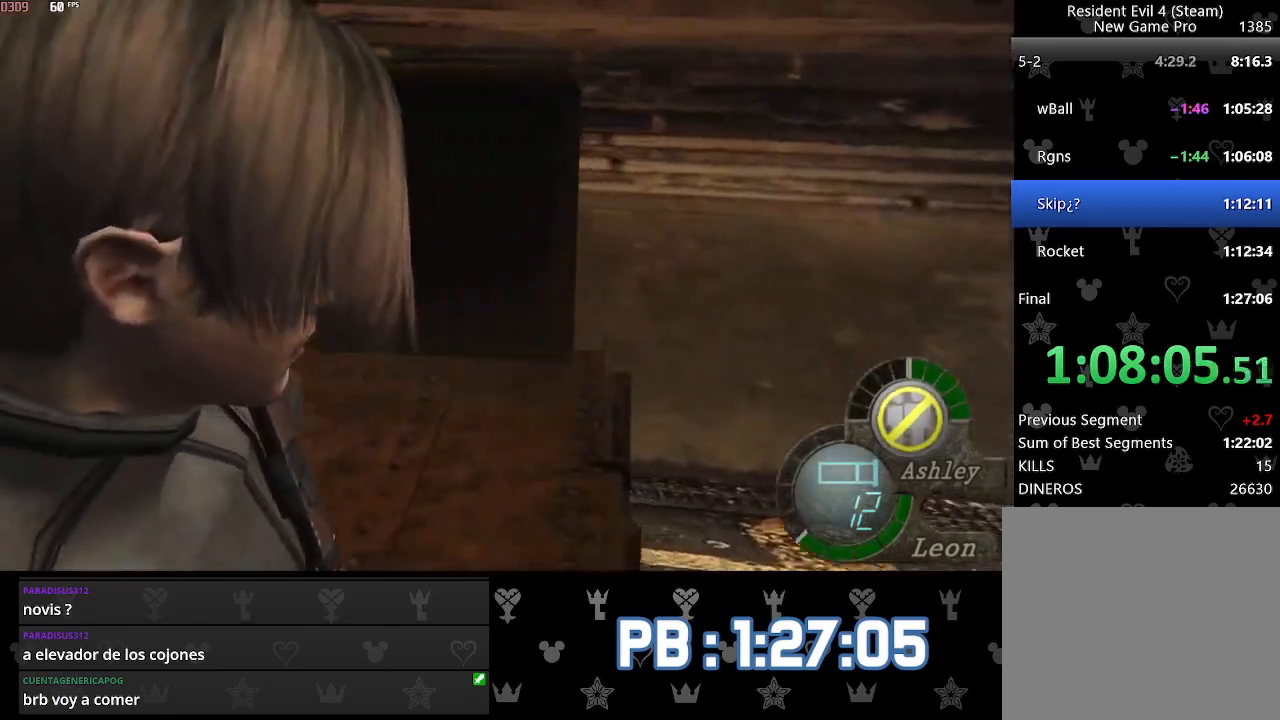
{"buttons": [], "left_stick": "up-left", "right_stick": "left", "events": [[100, "L2", "up"]]}